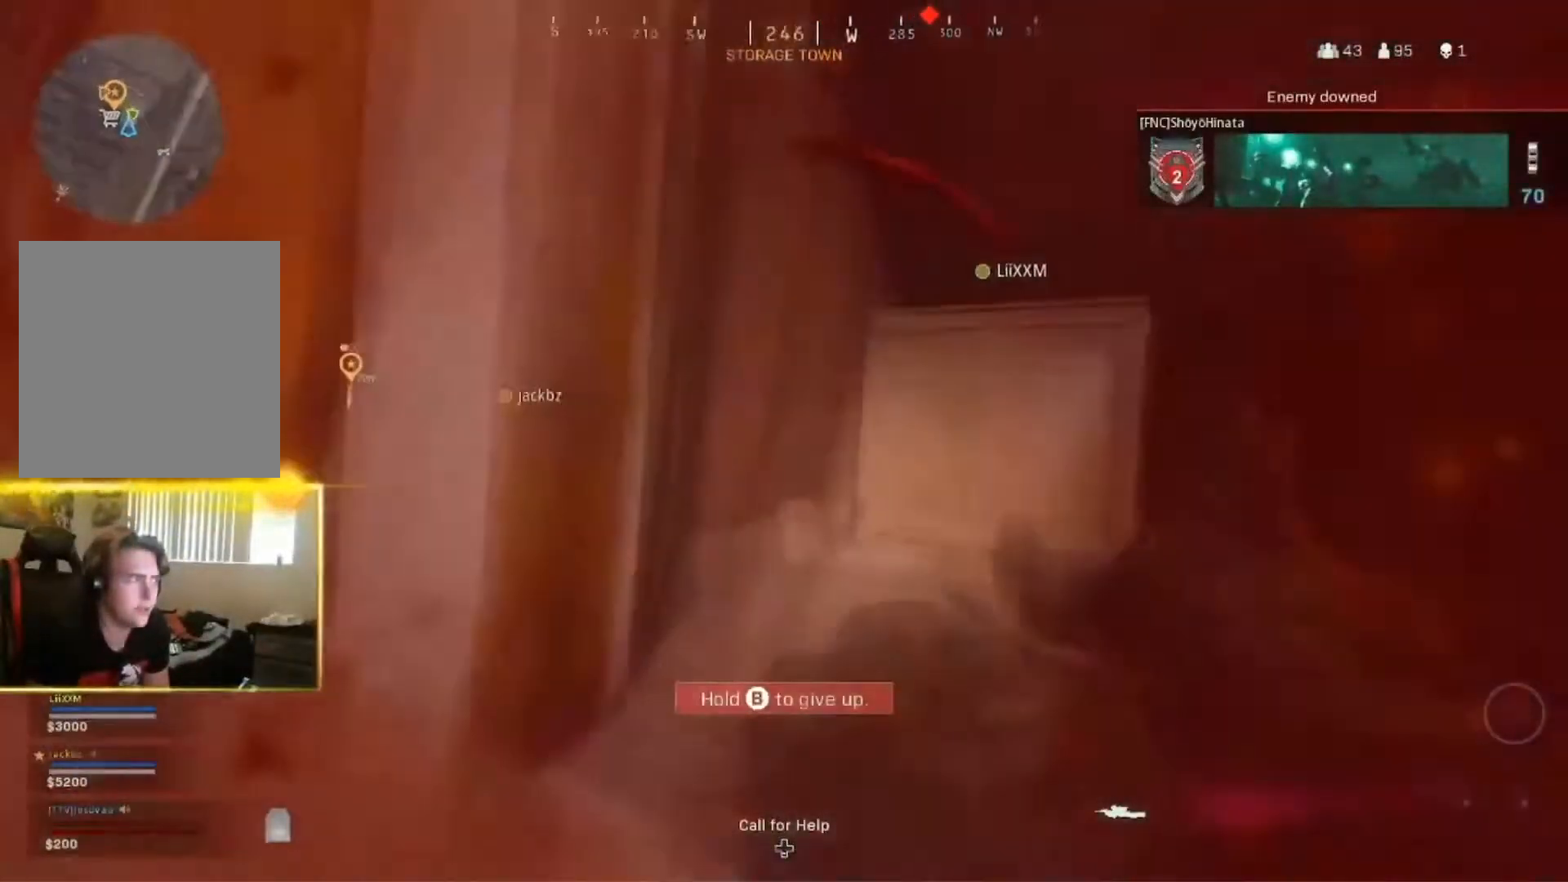
Gameplay with a controller (Xbox layout); each line is a JSON object with the inputs held at the frame after it (dt_ms = milliseconds from this image to that frame). "events" lists button and stick changes between this image and that frame as [ms after this image, input, new state], when the widget could be followed in between.
{"dt_ms": 500, "buttons": [], "left_stick": "left", "right_stick": "left", "events": [[100, "left_stick", "down-left"], [200, "right_stick", "left"], [467, "left_stick", "left"]]}
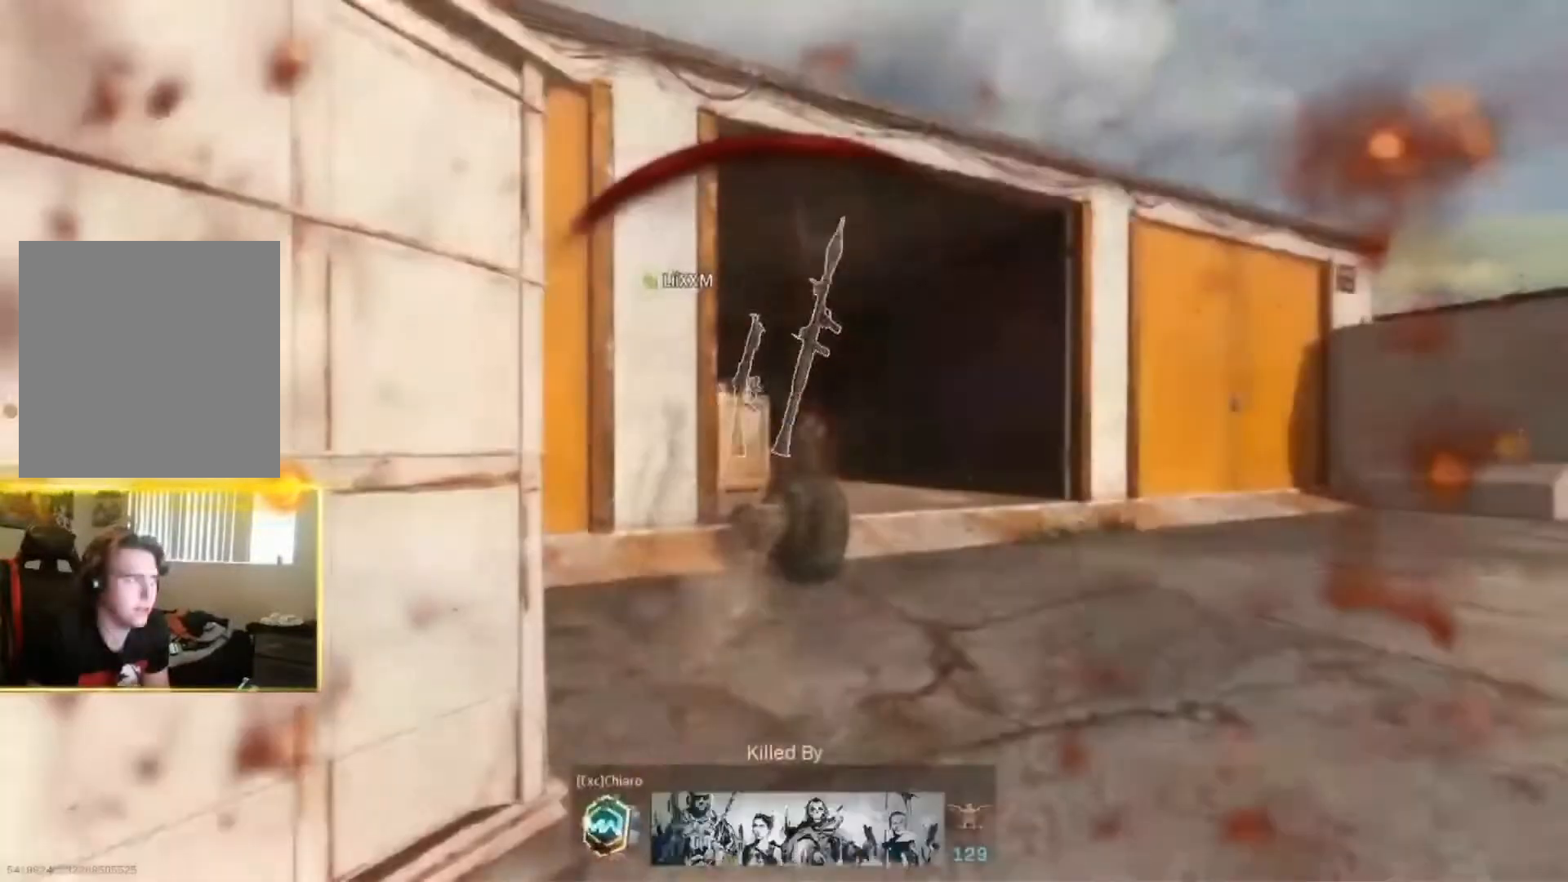
{"dt_ms": 500, "buttons": [], "left_stick": "down", "right_stick": "center", "events": [[33, "right_stick", "center"], [167, "left_stick", "down-left"], [267, "left_stick", "down"]]}
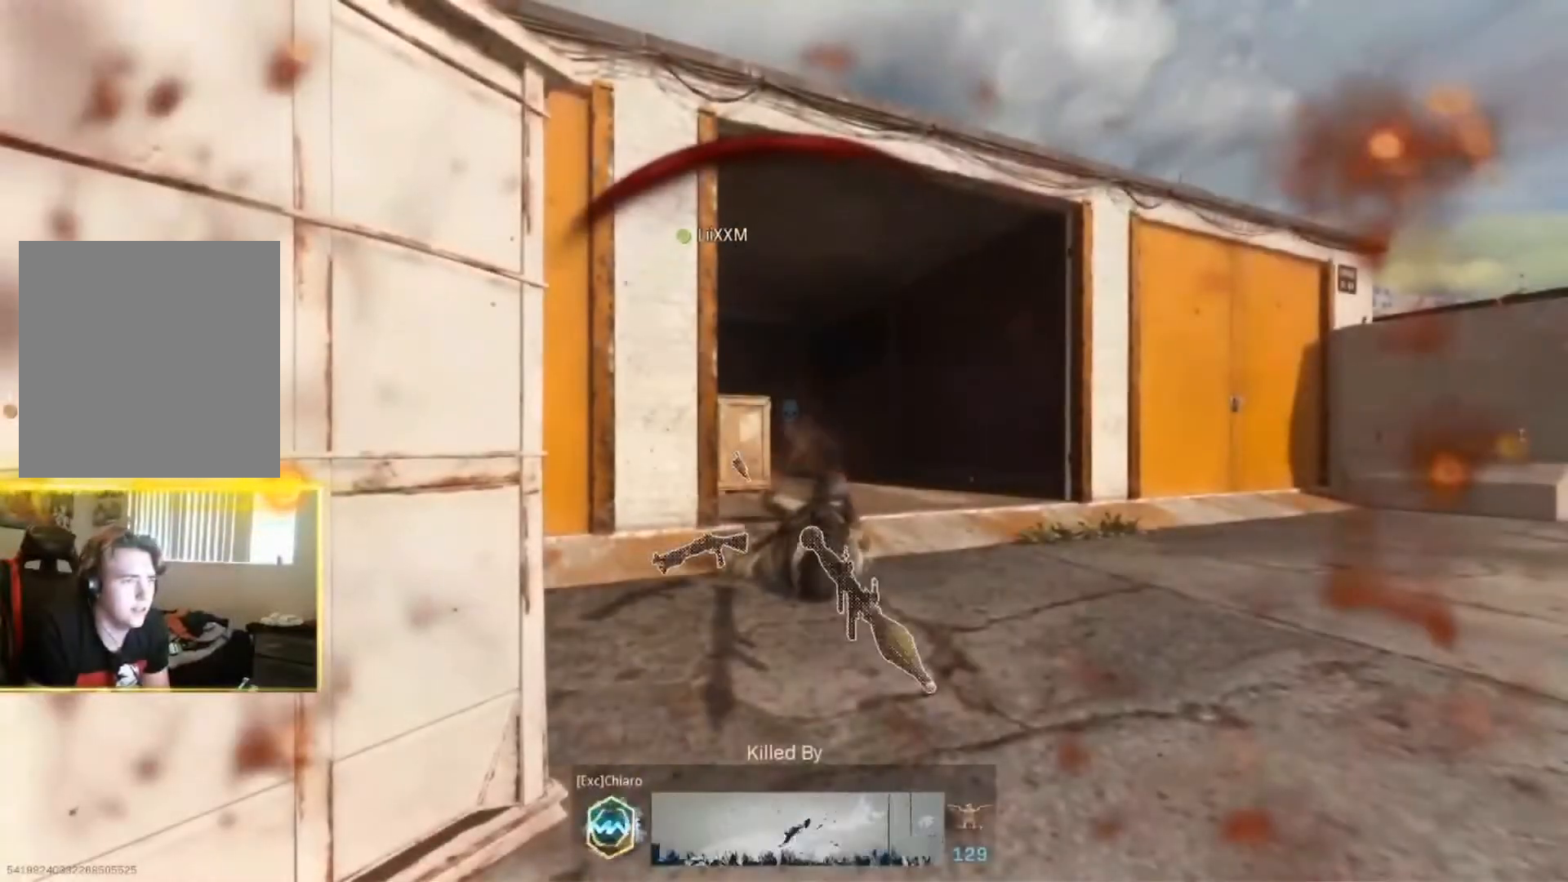
{"dt_ms": 500, "buttons": [], "left_stick": "down", "right_stick": "center", "events": []}
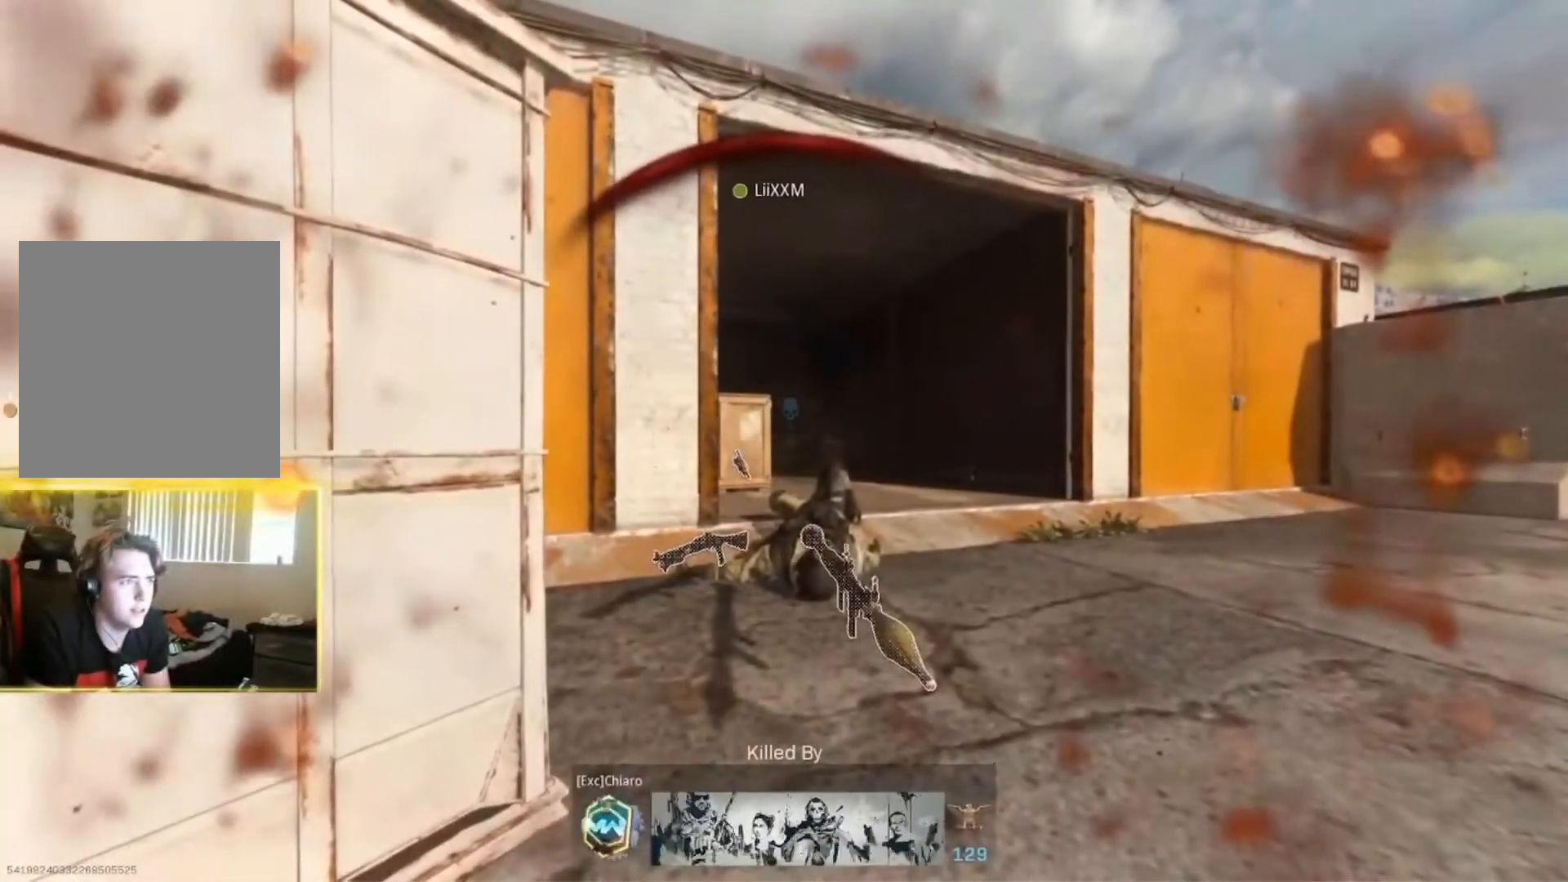
{"dt_ms": 500, "buttons": [], "left_stick": "center", "right_stick": "center", "events": [[67, "left_stick", "center"]]}
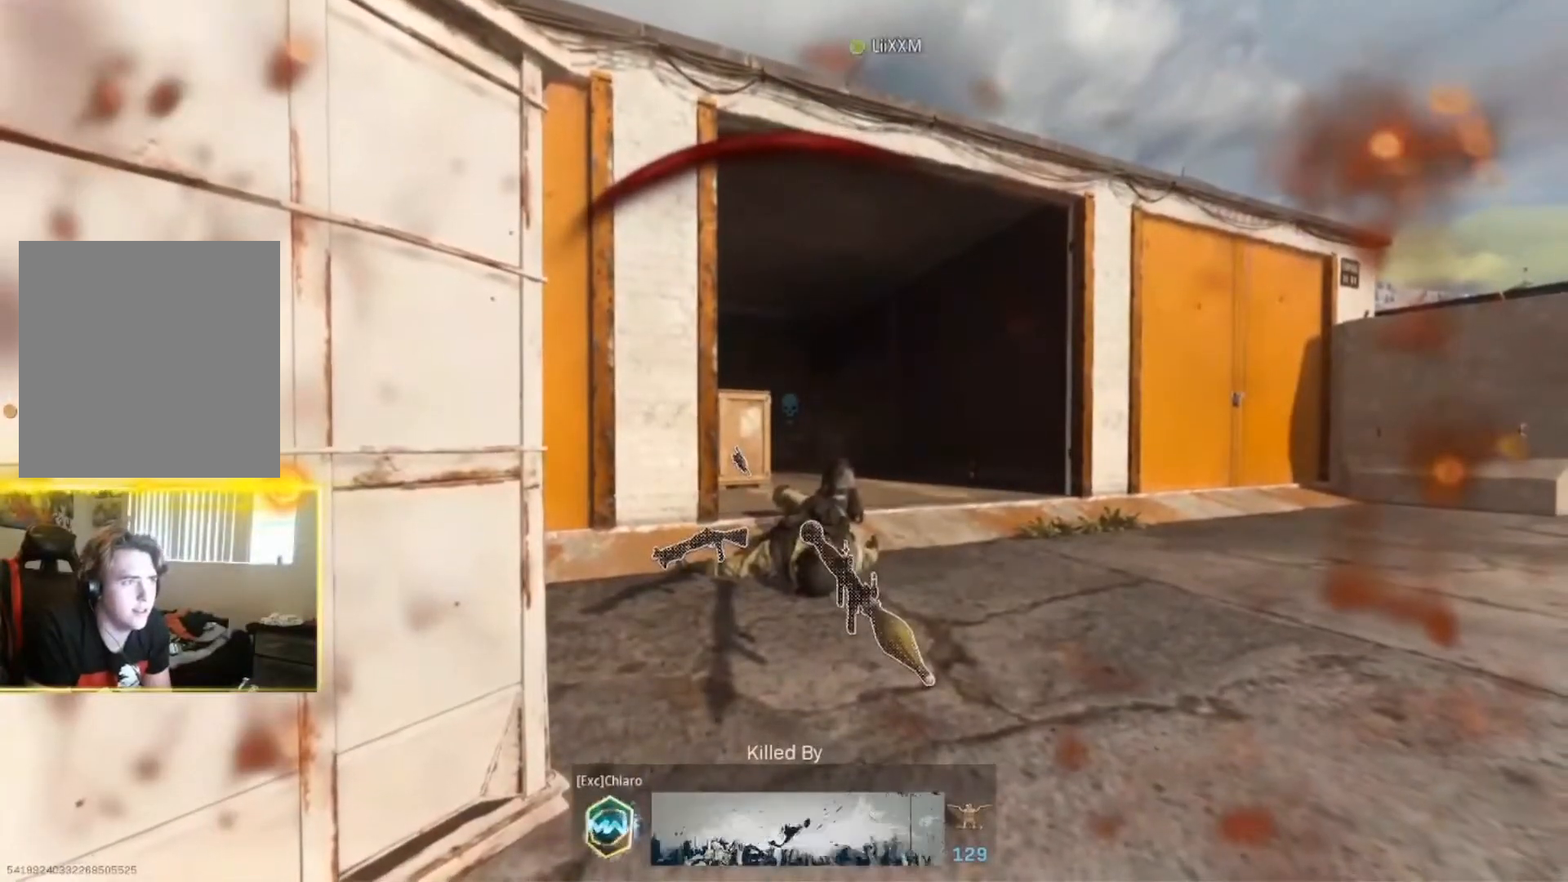
{"dt_ms": 500, "buttons": [], "left_stick": "center", "right_stick": "center", "events": []}
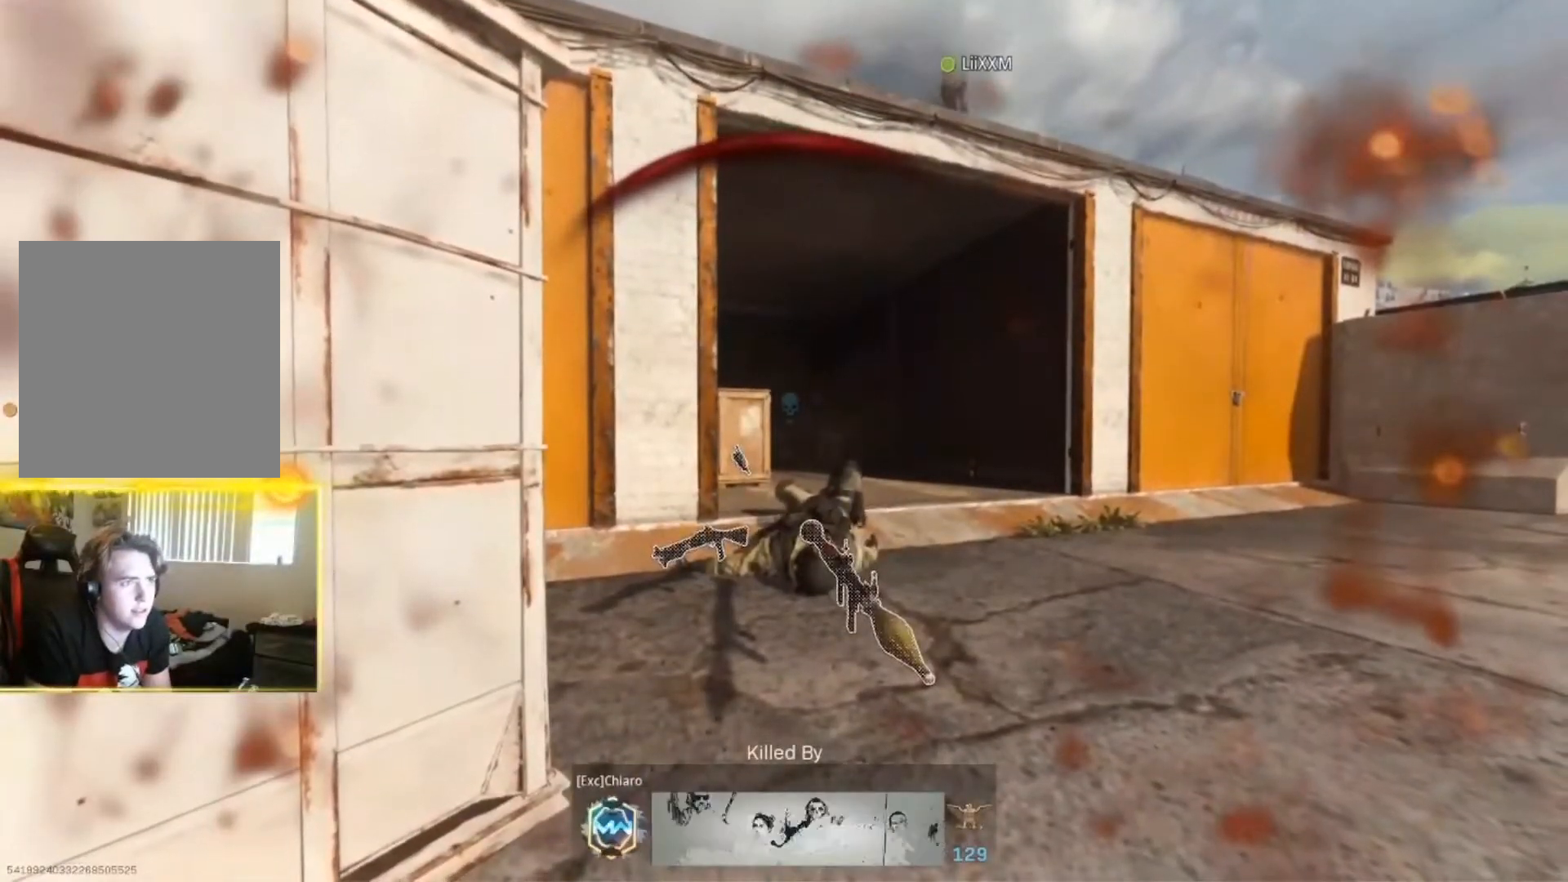
{"dt_ms": 500, "buttons": [], "left_stick": "center", "right_stick": "center", "events": []}
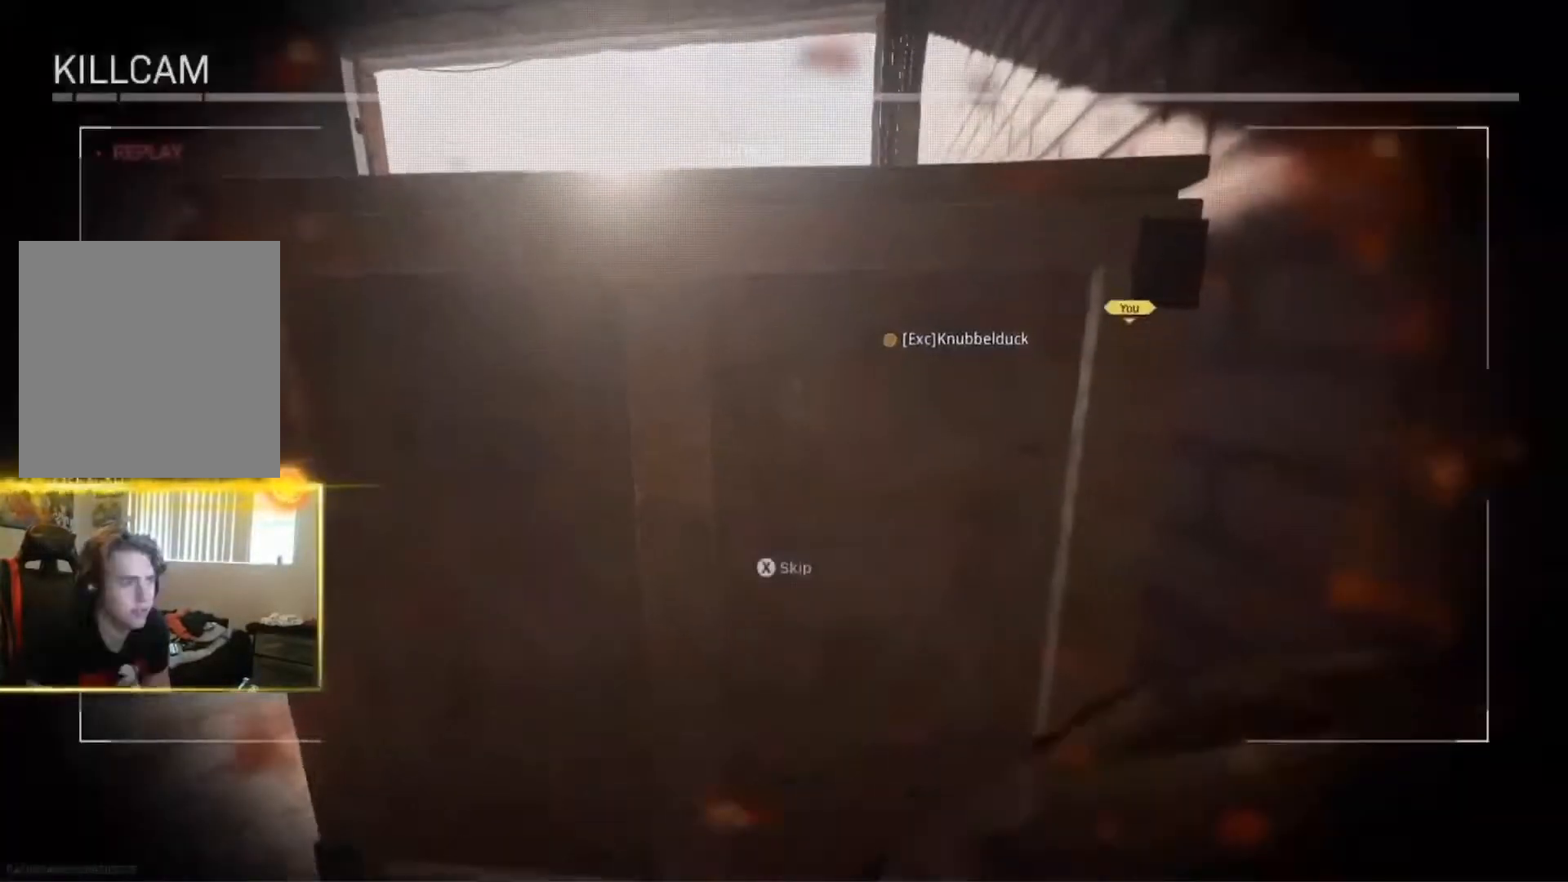
{"dt_ms": 1000, "buttons": [], "left_stick": "center", "right_stick": "center"}
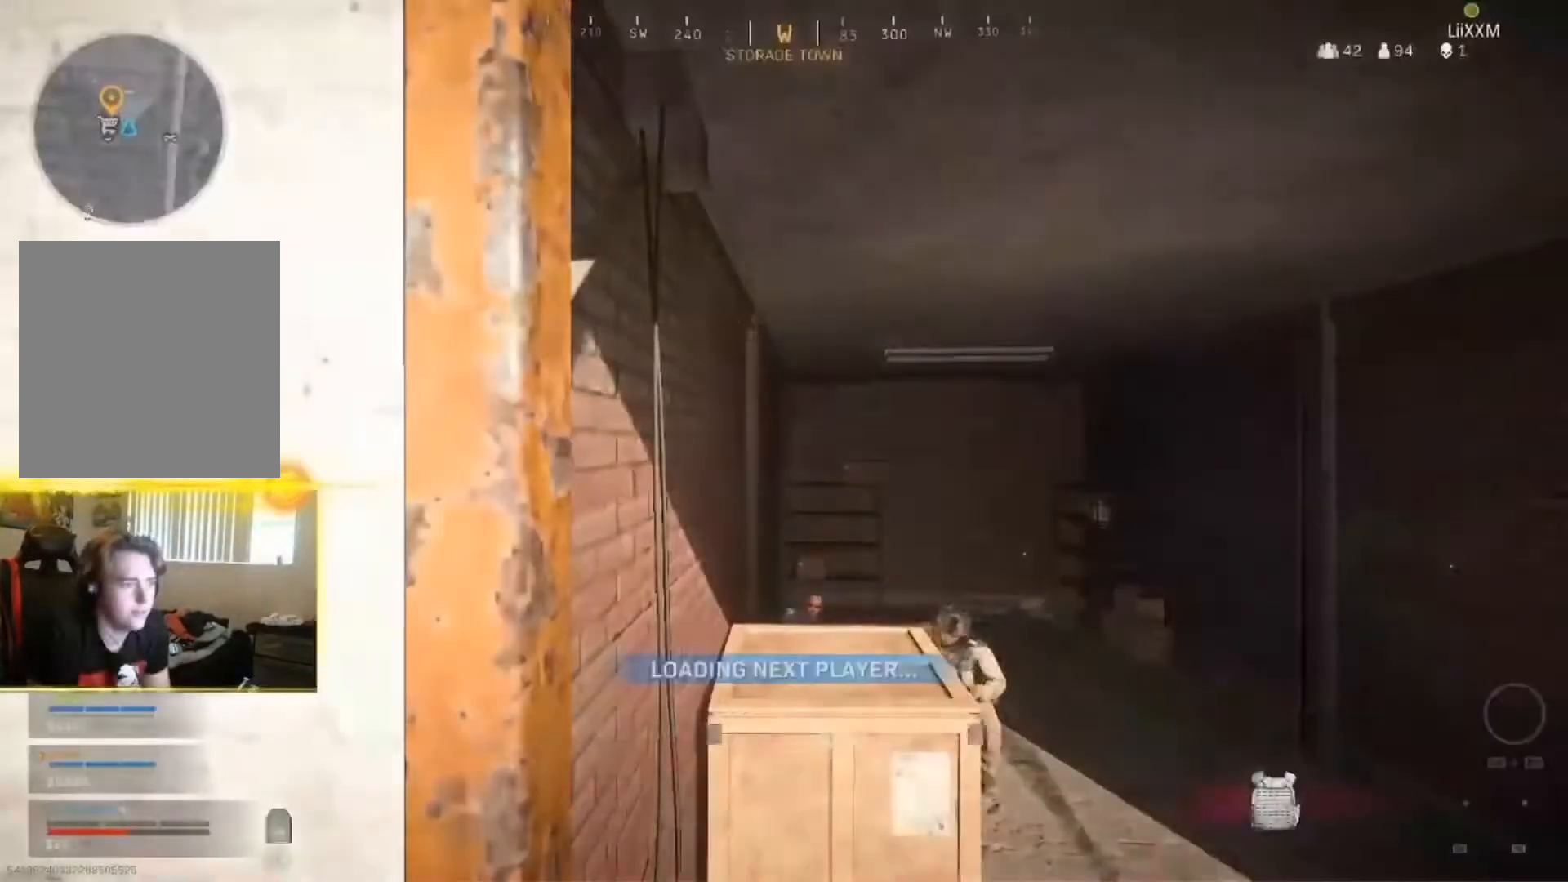
{"dt_ms": 500, "buttons": [], "left_stick": "center", "right_stick": "down", "events": [[367, "right_stick", "down"]]}
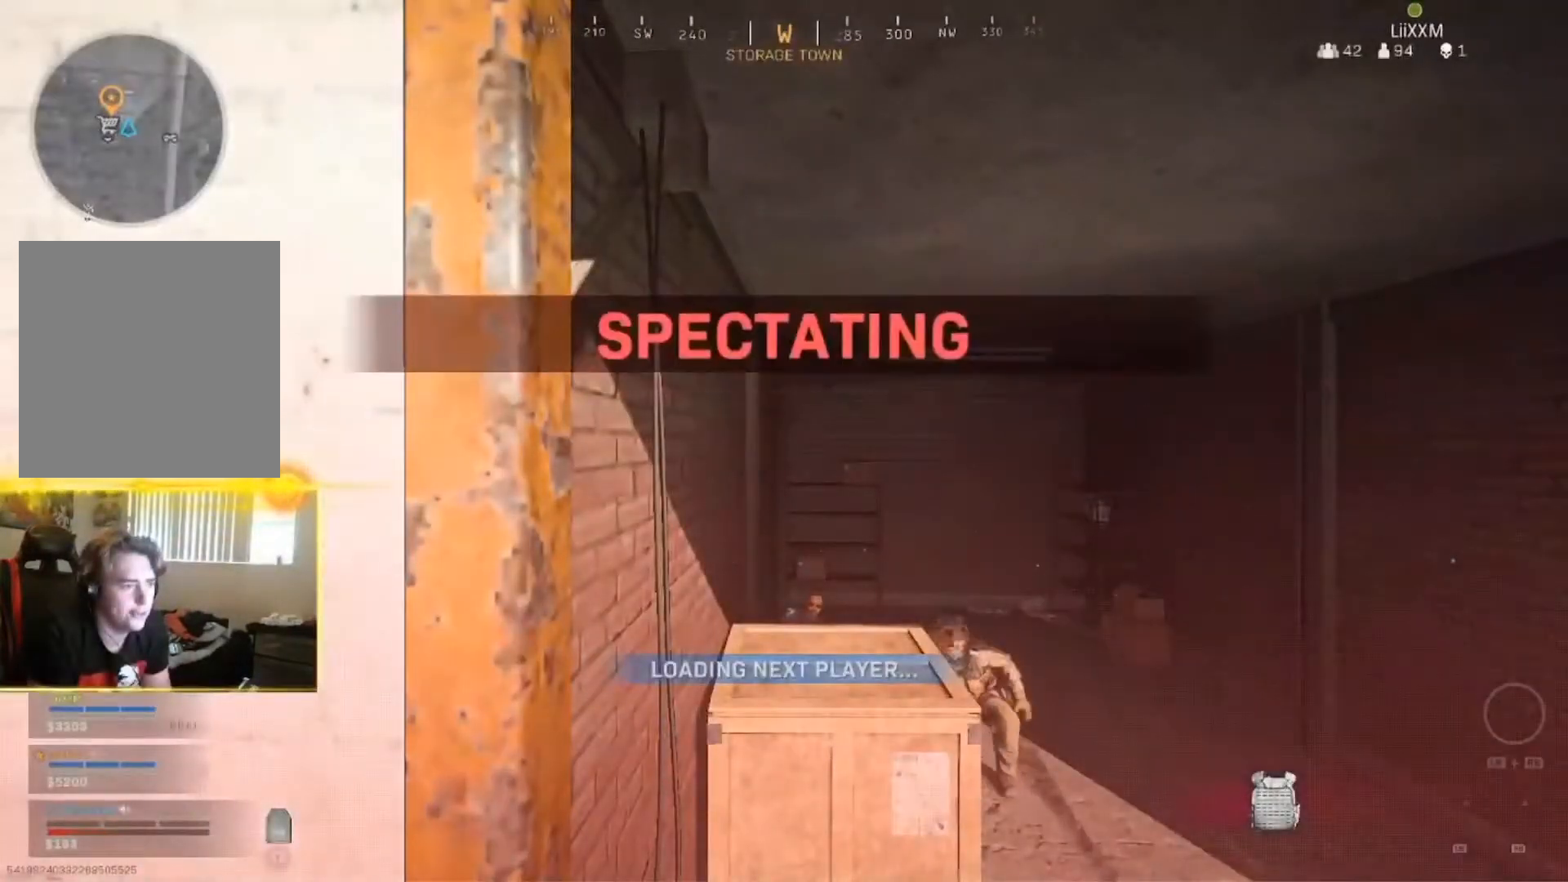
{"dt_ms": 500, "buttons": [], "left_stick": "center", "right_stick": "center", "events": [[133, "right_stick", "center"]]}
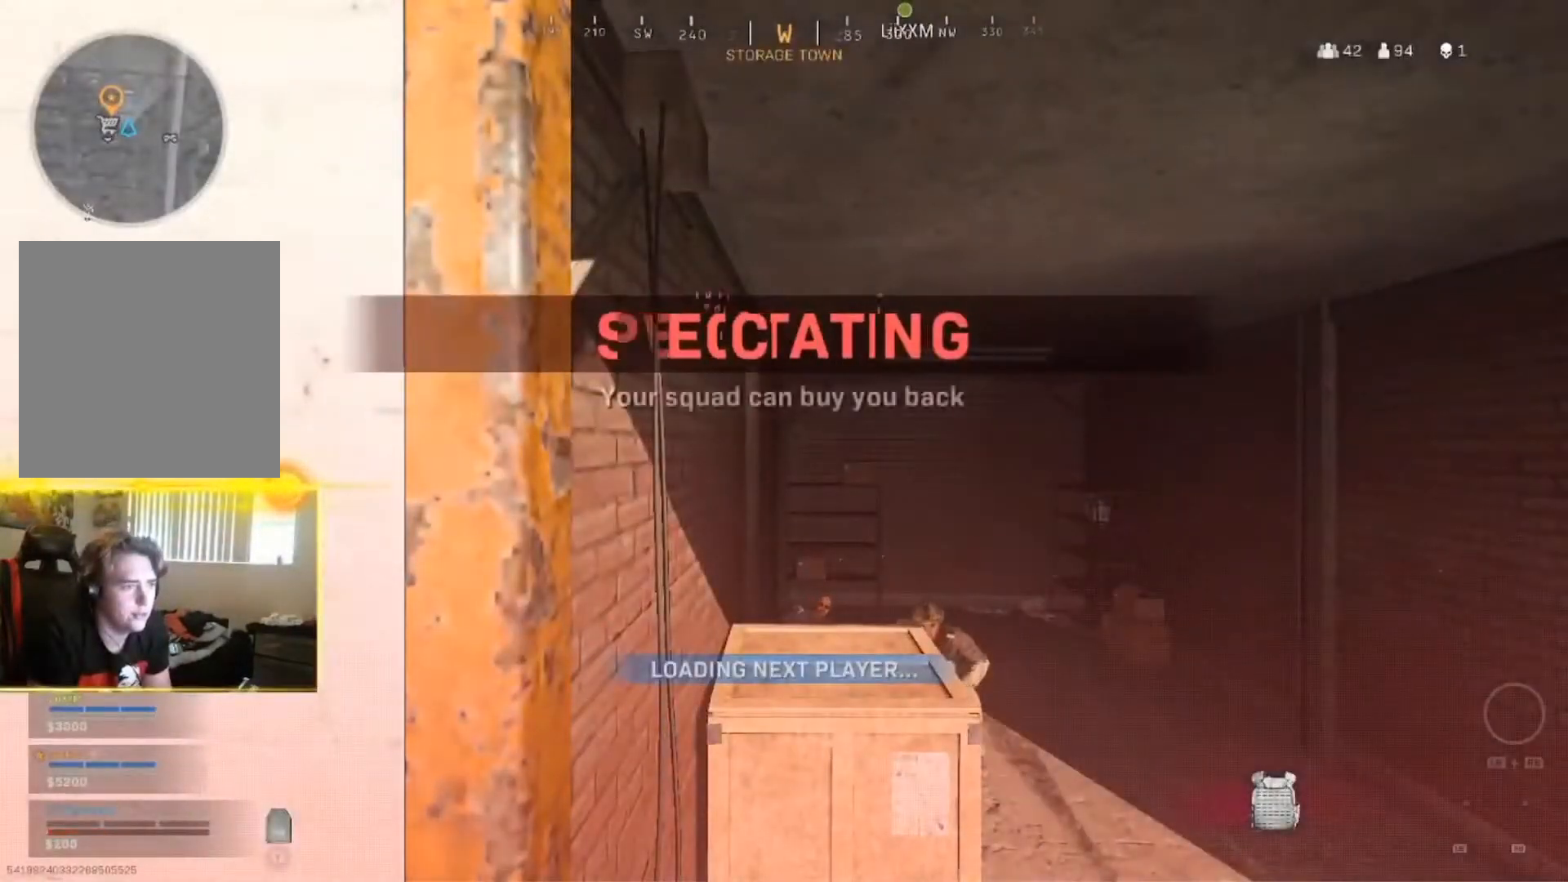
{"dt_ms": 500, "buttons": [], "left_stick": "center", "right_stick": "down-left", "events": [[500, "right_stick", "down-left"]]}
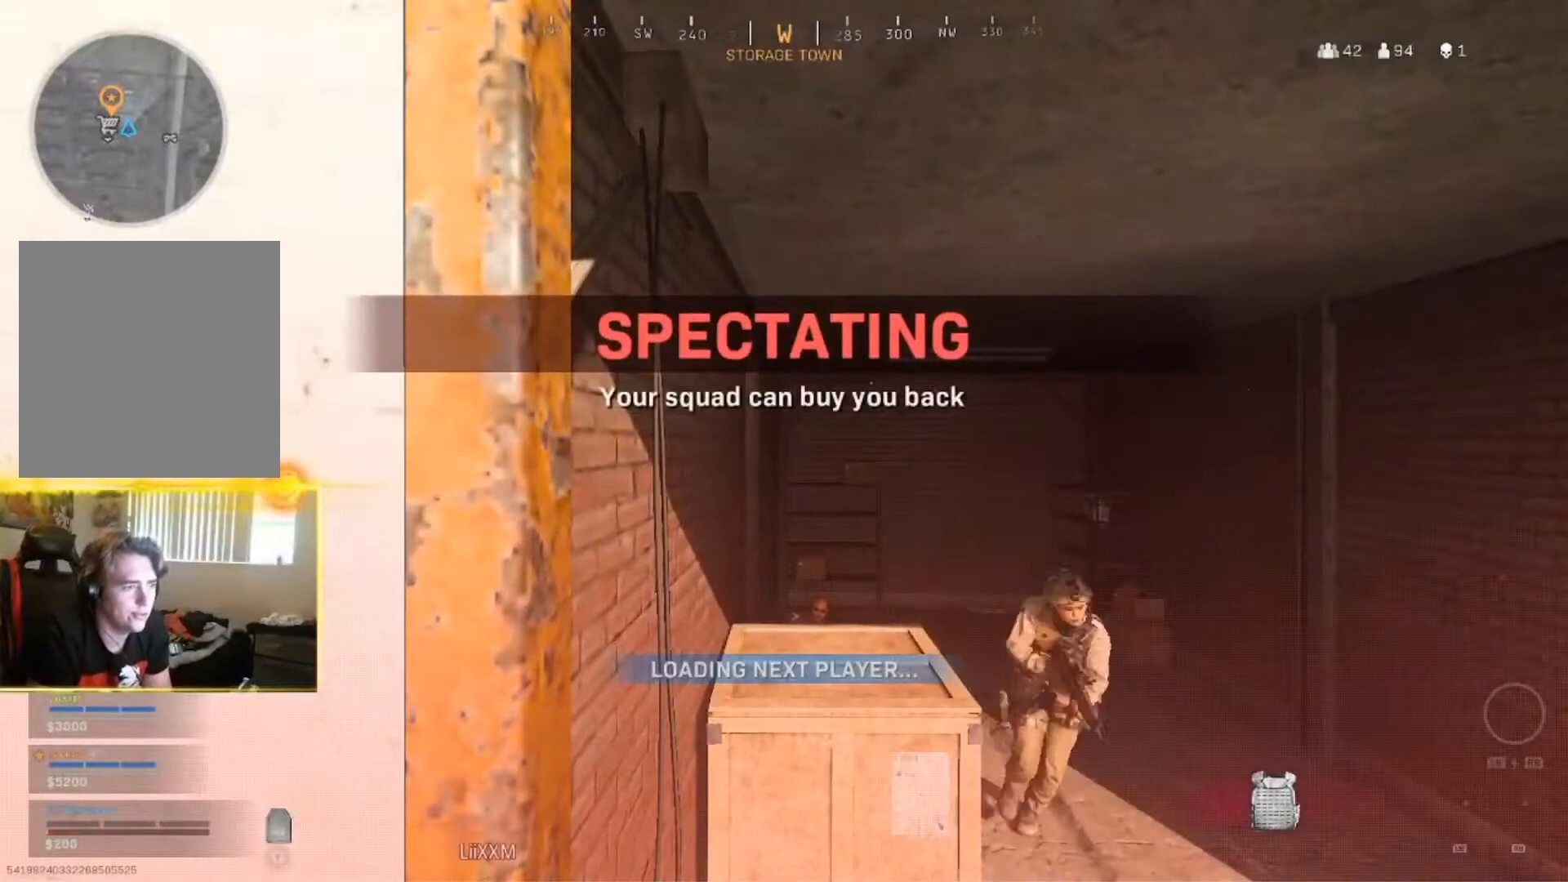
{"dt_ms": 500, "buttons": [], "left_stick": "center", "right_stick": "down-left", "events": [[100, "R1", "down"], [233, "R1", "up"]]}
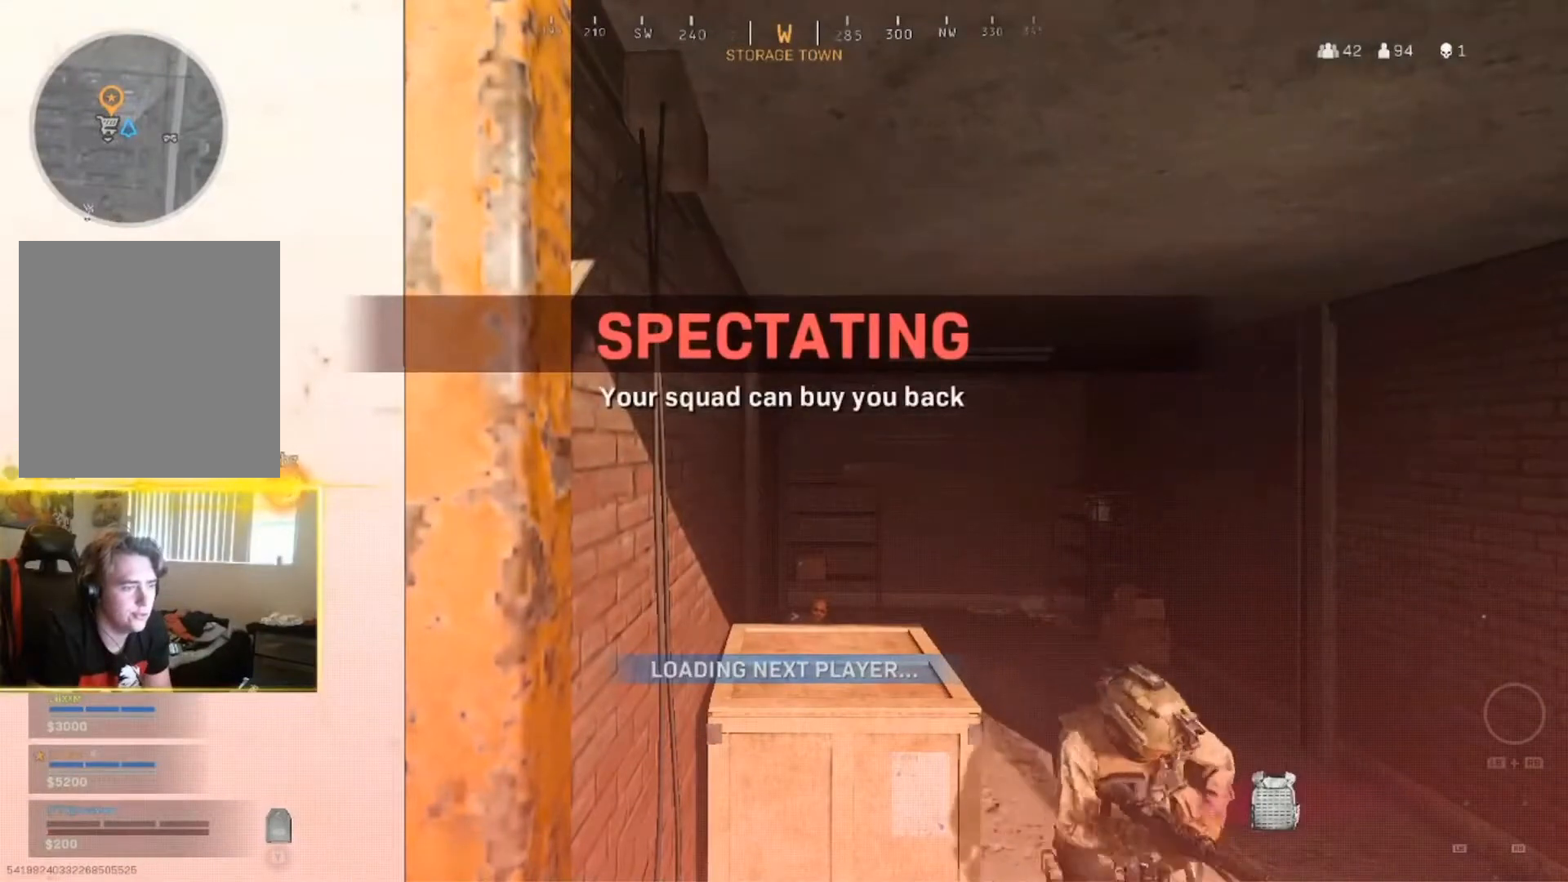
{"dt_ms": 500, "buttons": [], "left_stick": "center", "right_stick": "center", "events": [[467, "right_stick", "center"]]}
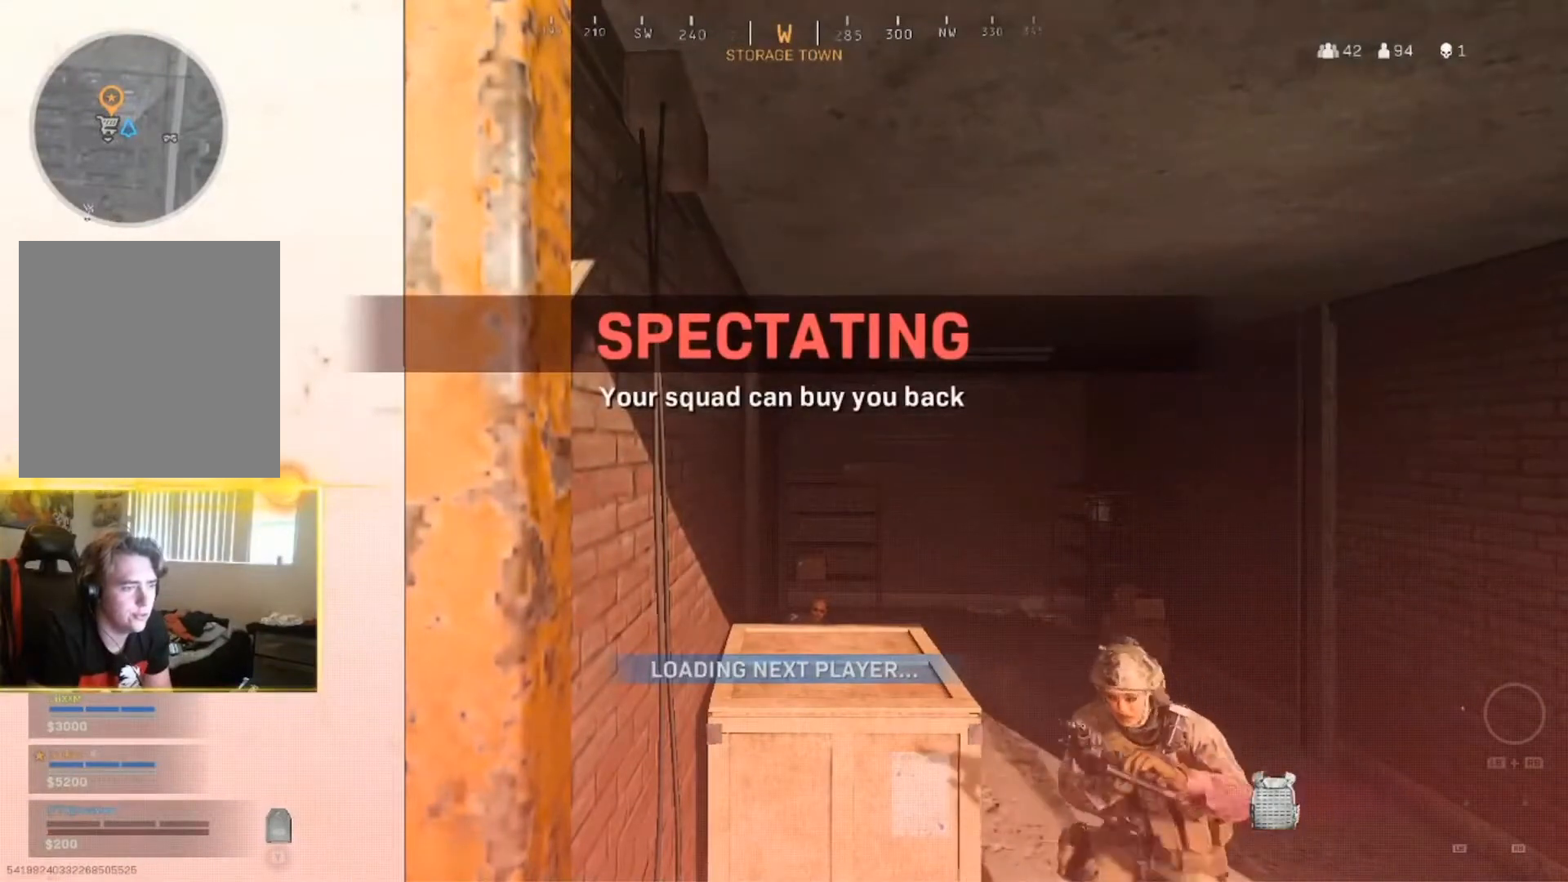
{"dt_ms": 500, "buttons": [], "left_stick": "center", "right_stick": "center", "events": [[267, "R1", "down"], [400, "R1", "up"]]}
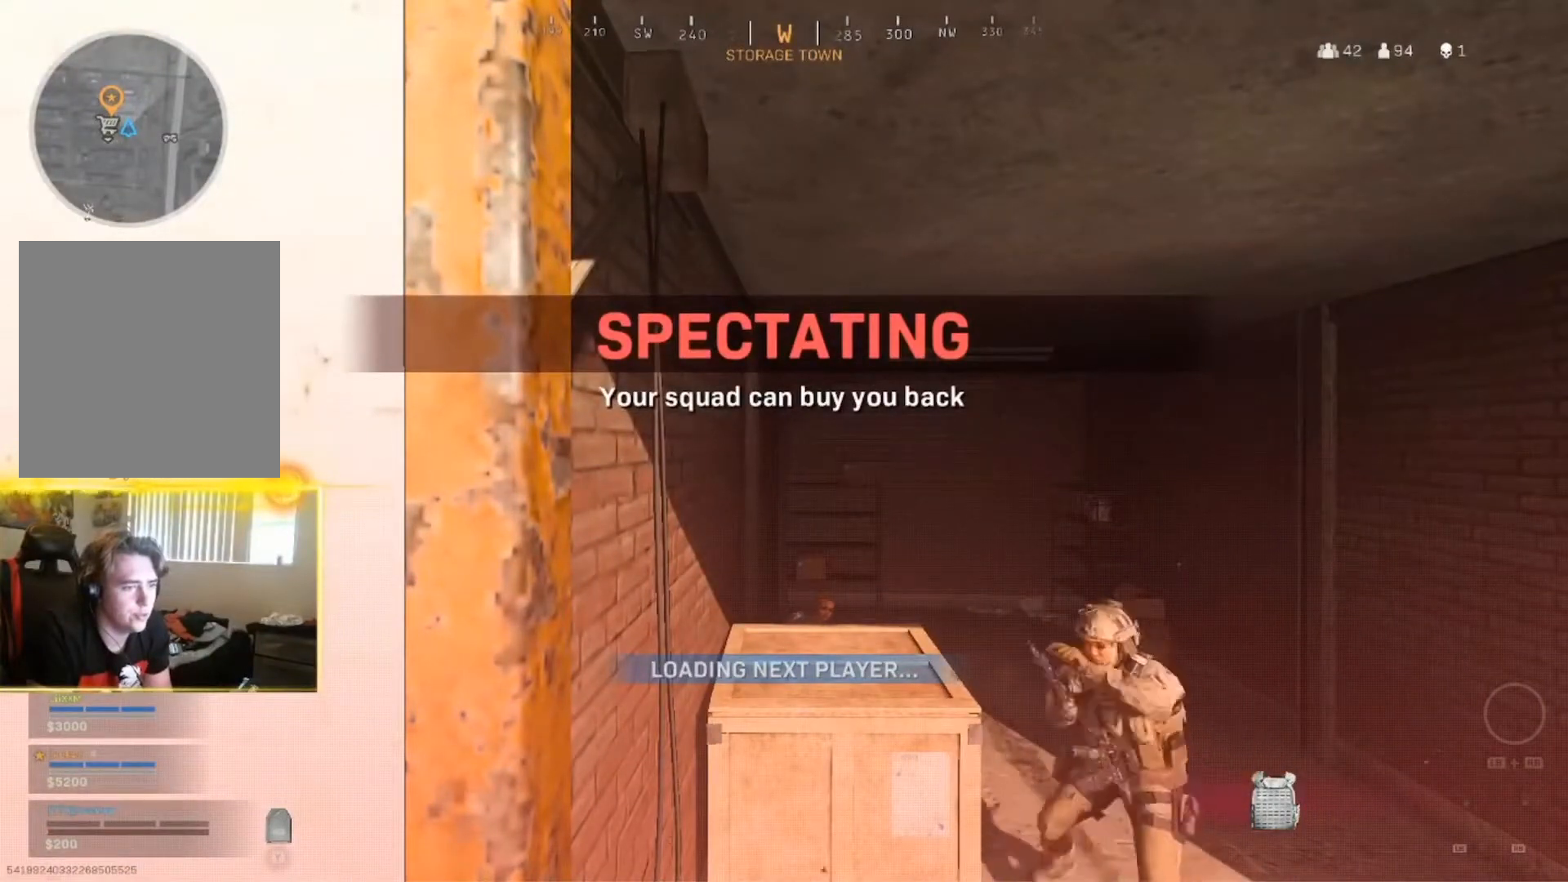
{"dt_ms": 500, "buttons": [], "left_stick": "center", "right_stick": "center", "events": [[167, "R1", "down"], [300, "R1", "up"]]}
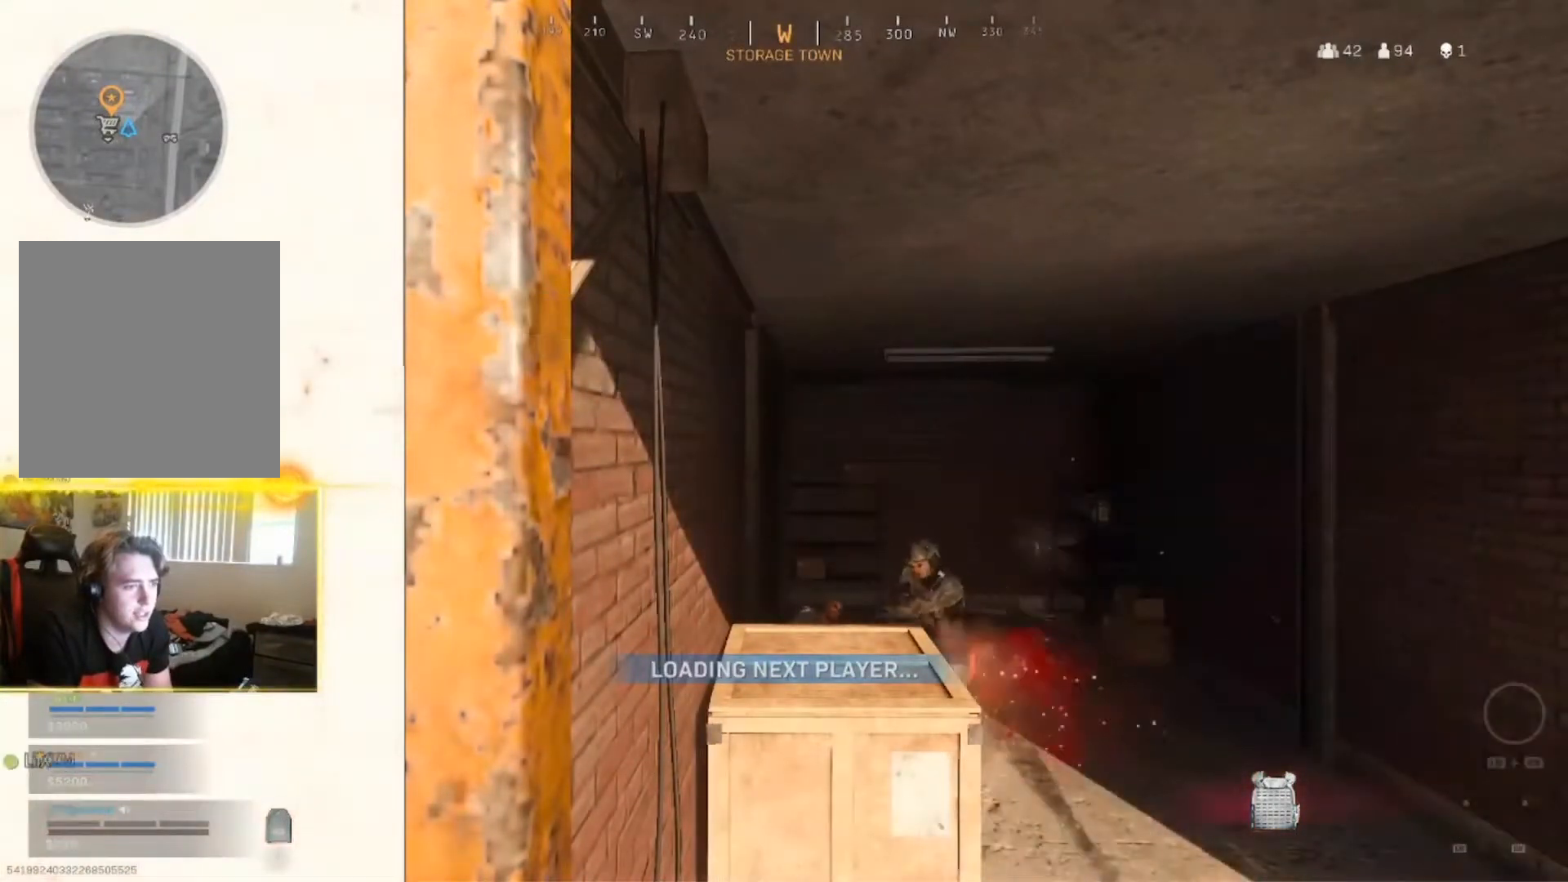
{"dt_ms": 500, "buttons": [], "left_stick": "center", "right_stick": "center", "events": []}
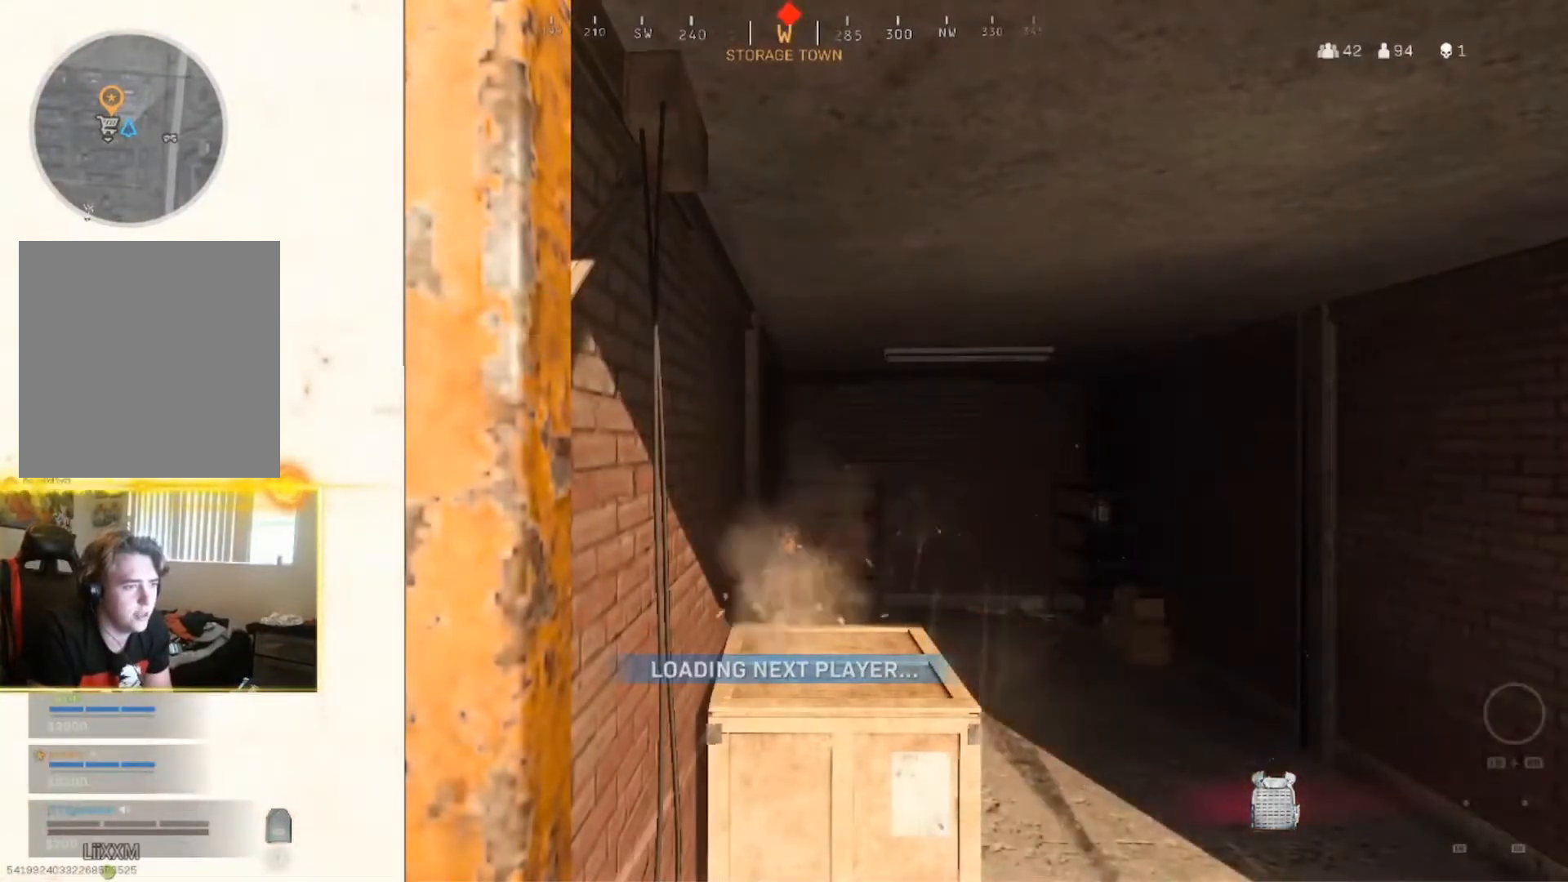
{"dt_ms": 500, "buttons": [], "left_stick": "center", "right_stick": "center", "events": []}
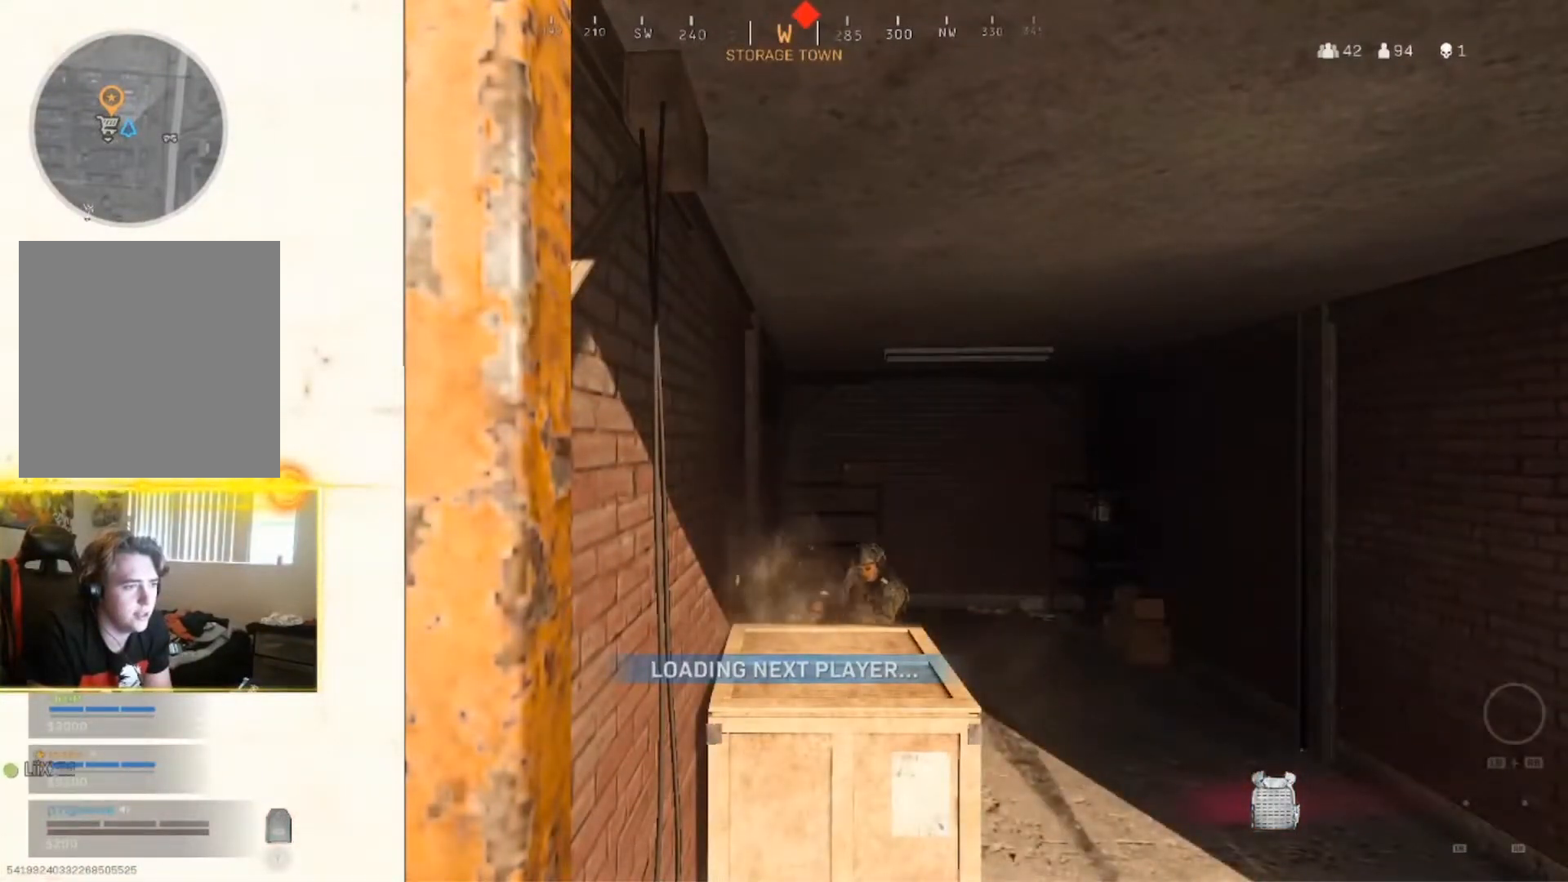
{"dt_ms": 500, "buttons": [], "left_stick": "center", "right_stick": "center", "events": []}
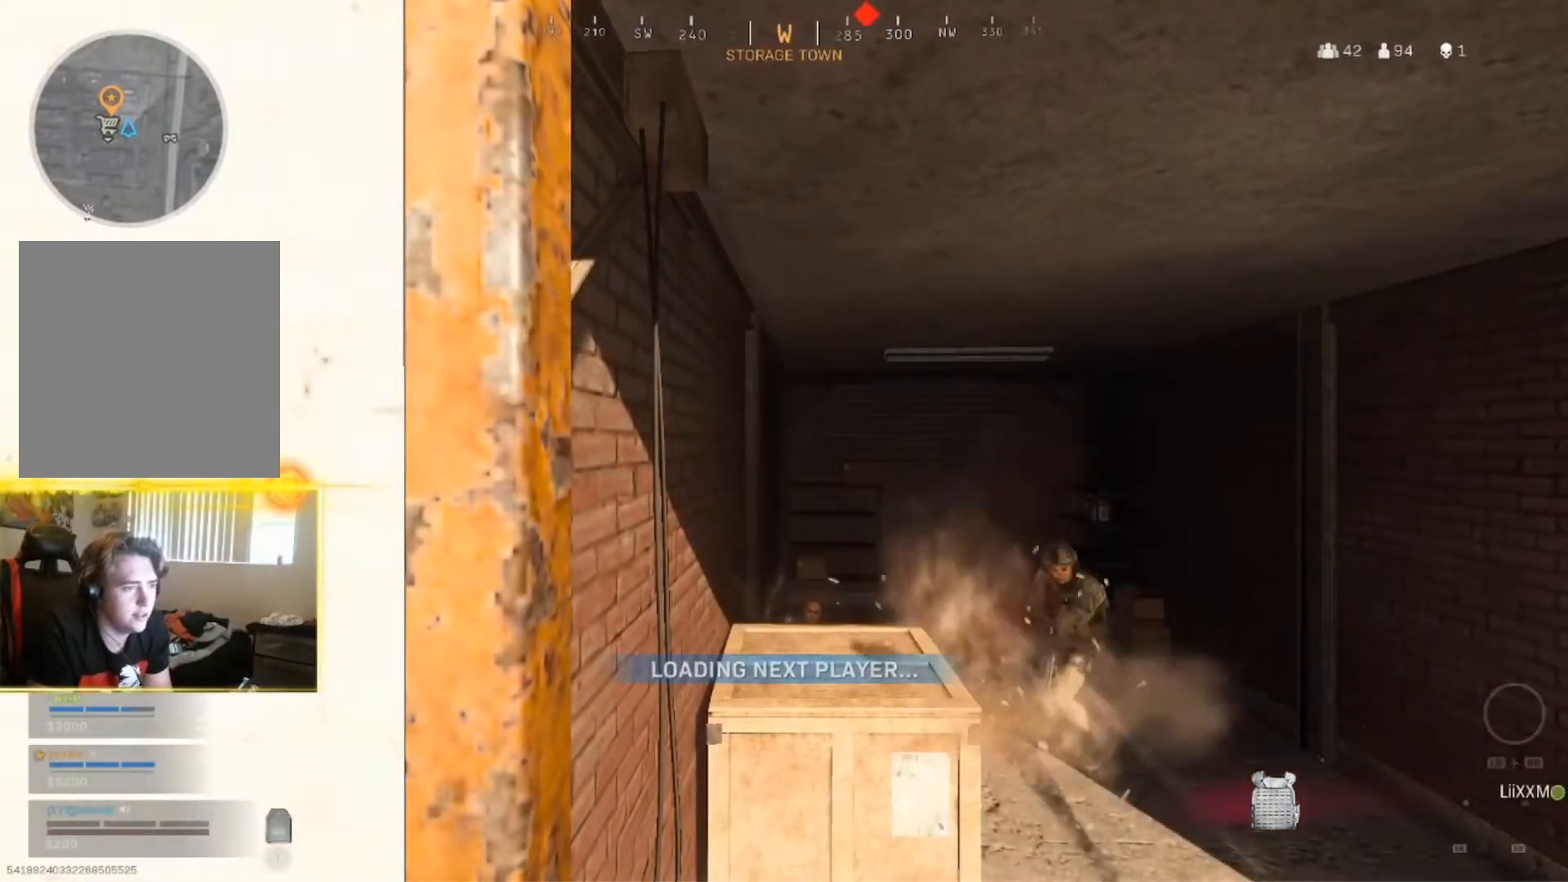
{"dt_ms": 500, "buttons": [], "left_stick": "center", "right_stick": "center", "events": []}
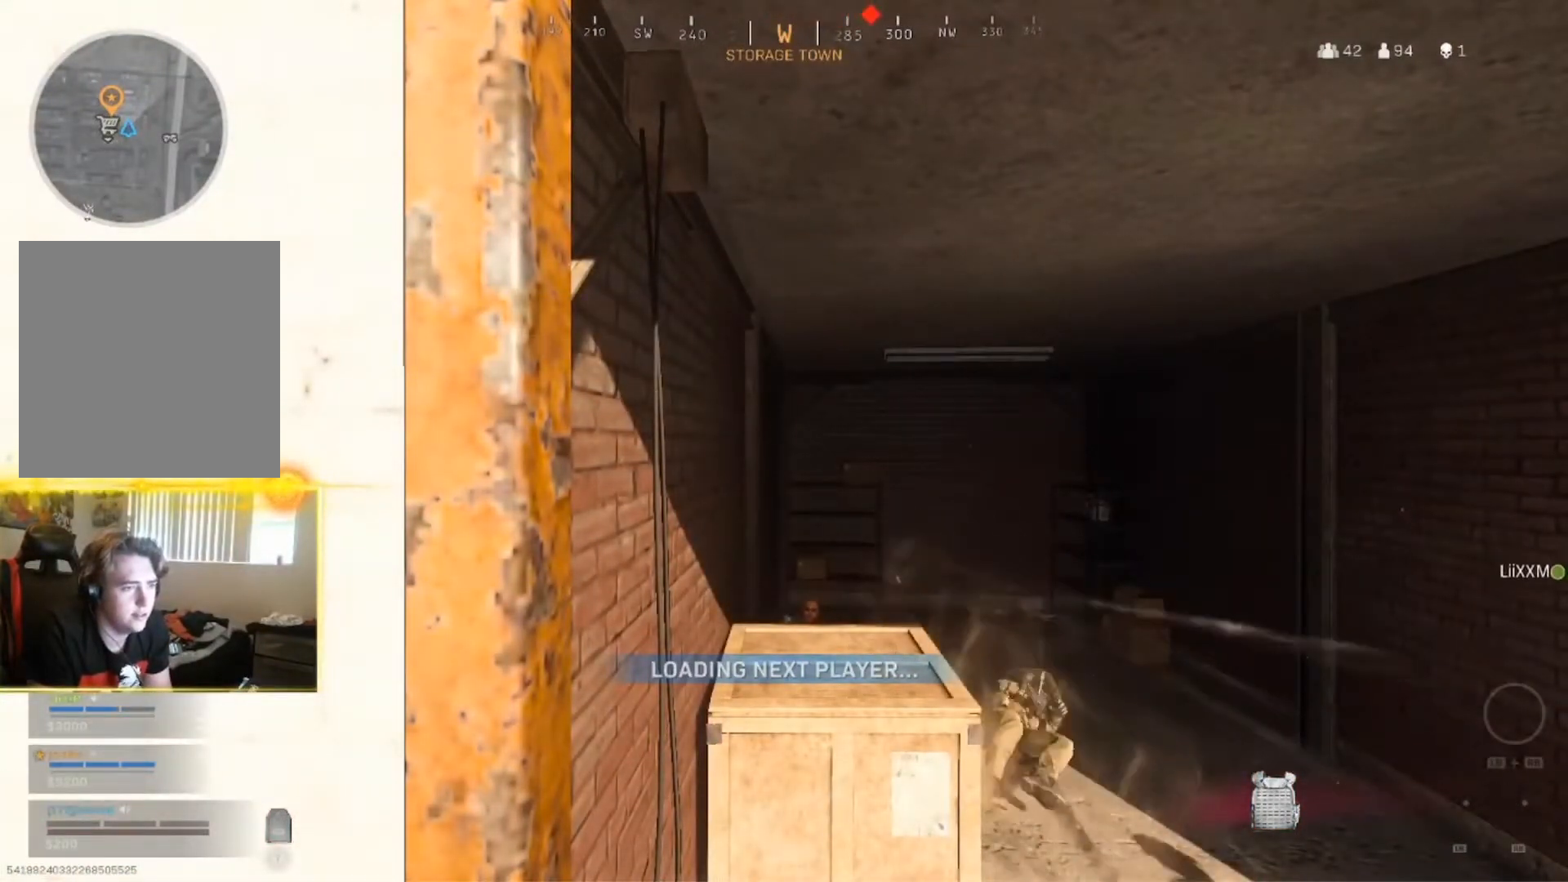
{"dt_ms": 500, "buttons": [], "left_stick": "center", "right_stick": "center", "events": []}
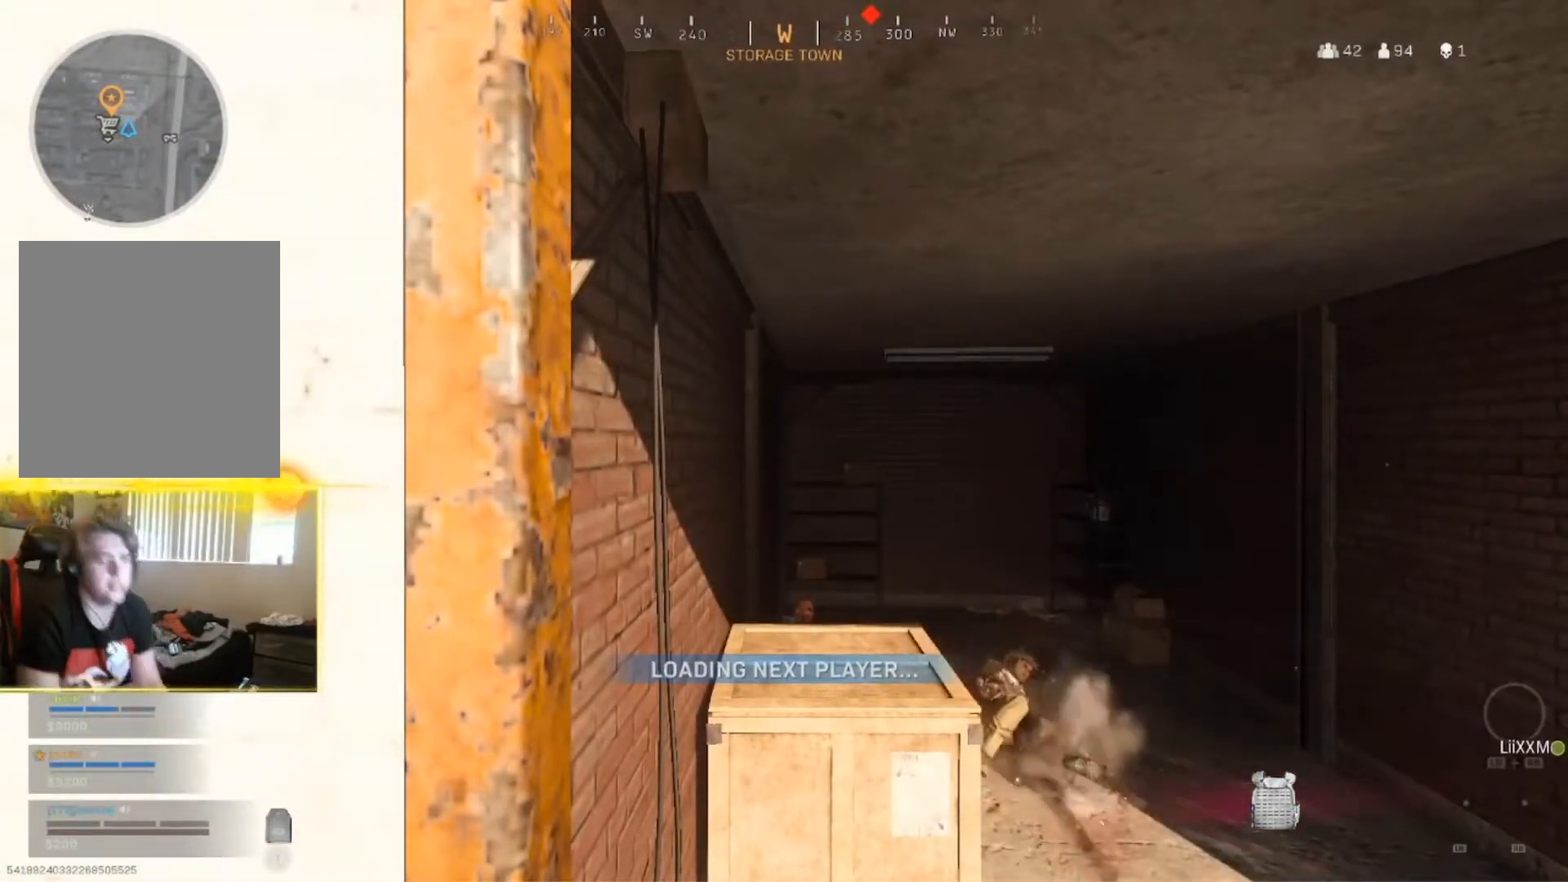
{"dt_ms": 500, "buttons": [], "left_stick": "center", "right_stick": "center", "events": []}